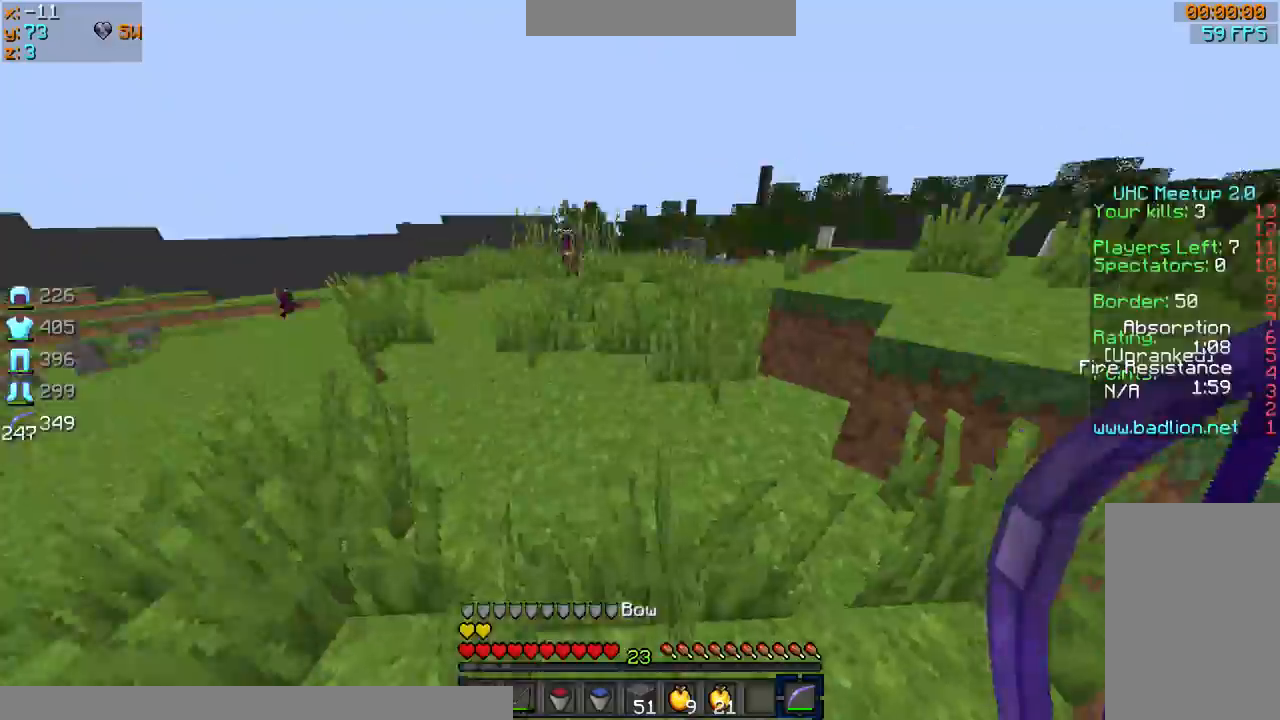
Gameplay with keyboard and mouse; each line is a JSON object with the keys and mouse buttons held at the frame after it. "events" lists presses ("down") and releases ("up") of "a", "d", "s", "sprint", "w", "mouse_left" and "mouse_right" between this image and that frame as [ms after this image, input, new state], when the widget could be followed in between. "mouse_left", "mouse_right" = the "left", "right" buttons of the "mouse" list. No other keys are recorded. Fast repeated clicks can show as one long hold. Mouse movement is not recorded. Key names are as the overlay labels them; some are game actions (e.g. jump) rather than physical keys.
{"keys": ["sprint", "w"], "mouse": [], "events": [[134, "sprint", "down"], [134, "w", "down"]]}
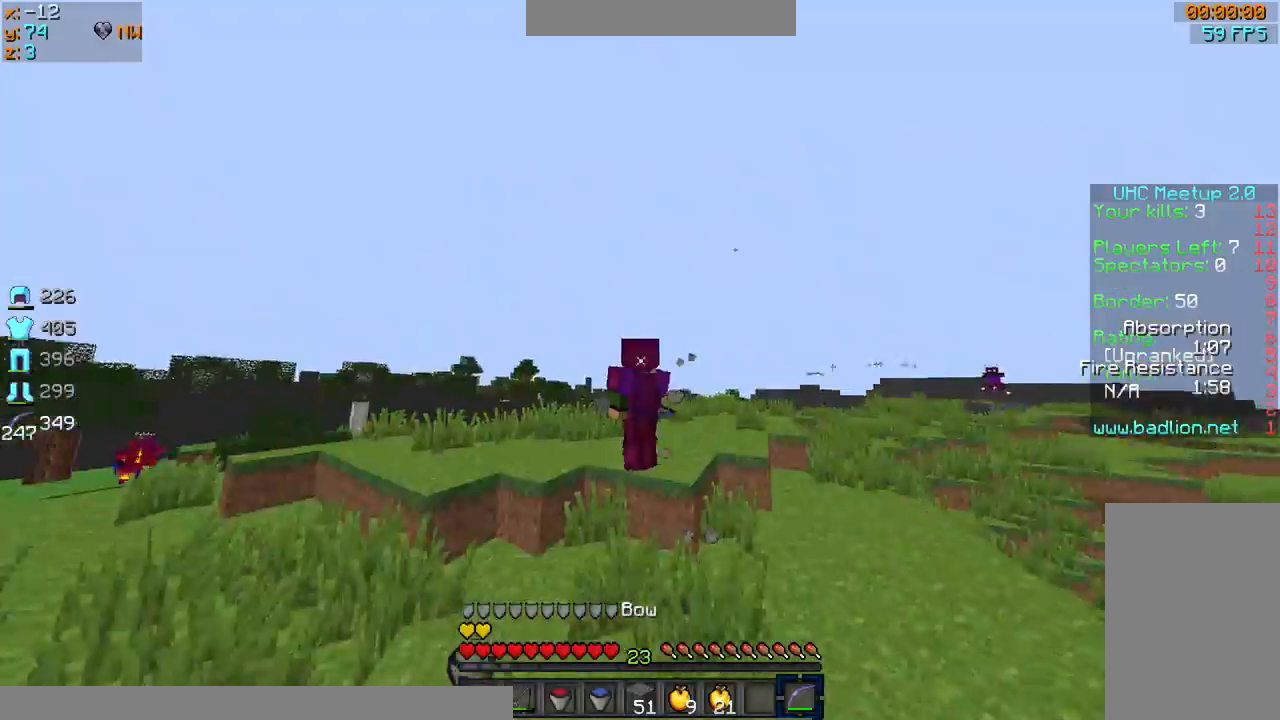
{"keys": ["d", "sprint", "w"], "mouse": [], "events": [[200, "d", "down"]]}
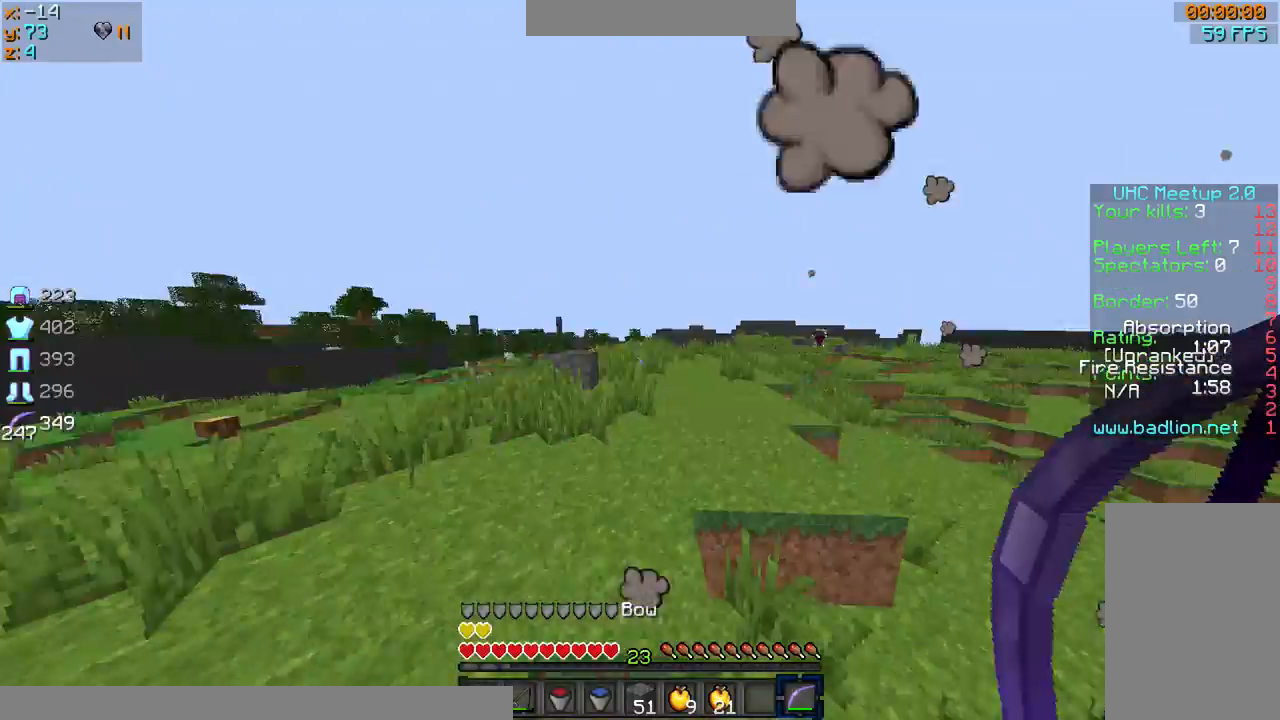
{"keys": ["a", "d", "s"], "mouse": ["left", "right"], "events": [[301, "mouse_left", "down"], [301, "mouse_right", "down"], [334, "sprint", "up"], [334, "w", "up"], [434, "a", "down"], [434, "s", "down"]]}
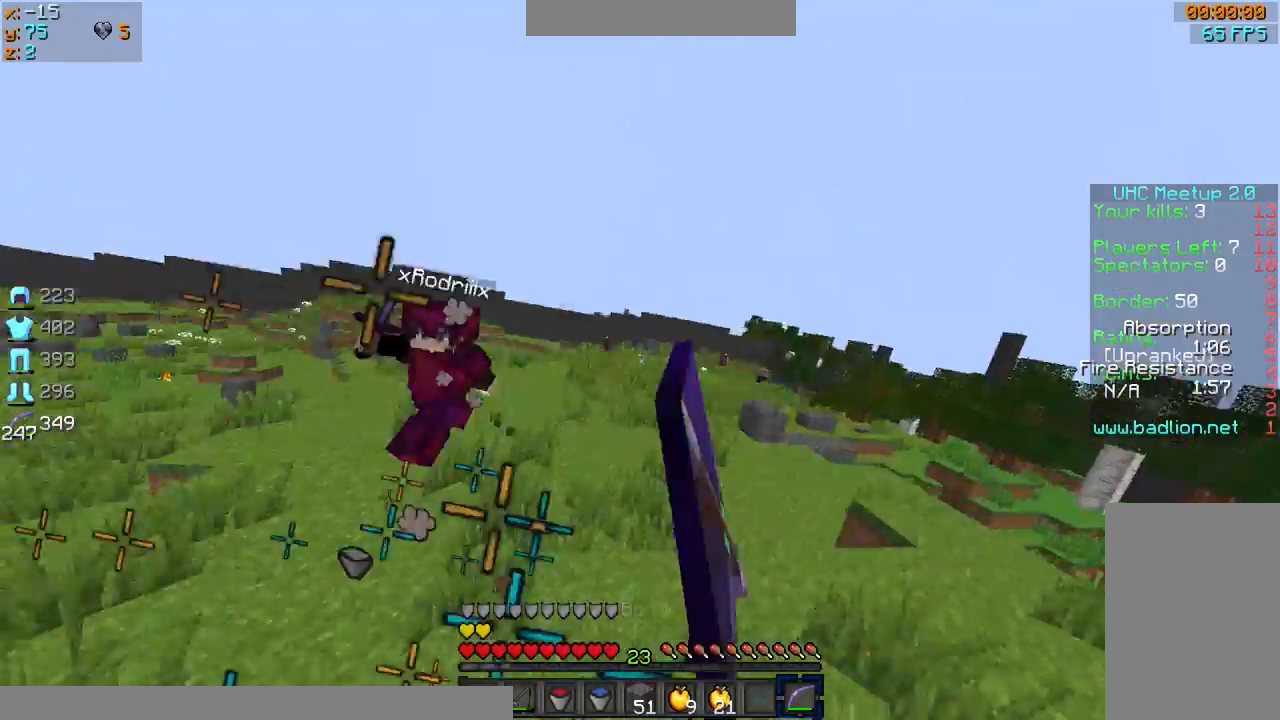
{"keys": ["a", "d", "s"], "mouse": ["left", "right"], "events": [[233, "mouse_left", "up"], [233, "mouse_right", "up"], [334, "mouse_left", "down"], [334, "mouse_right", "down"]]}
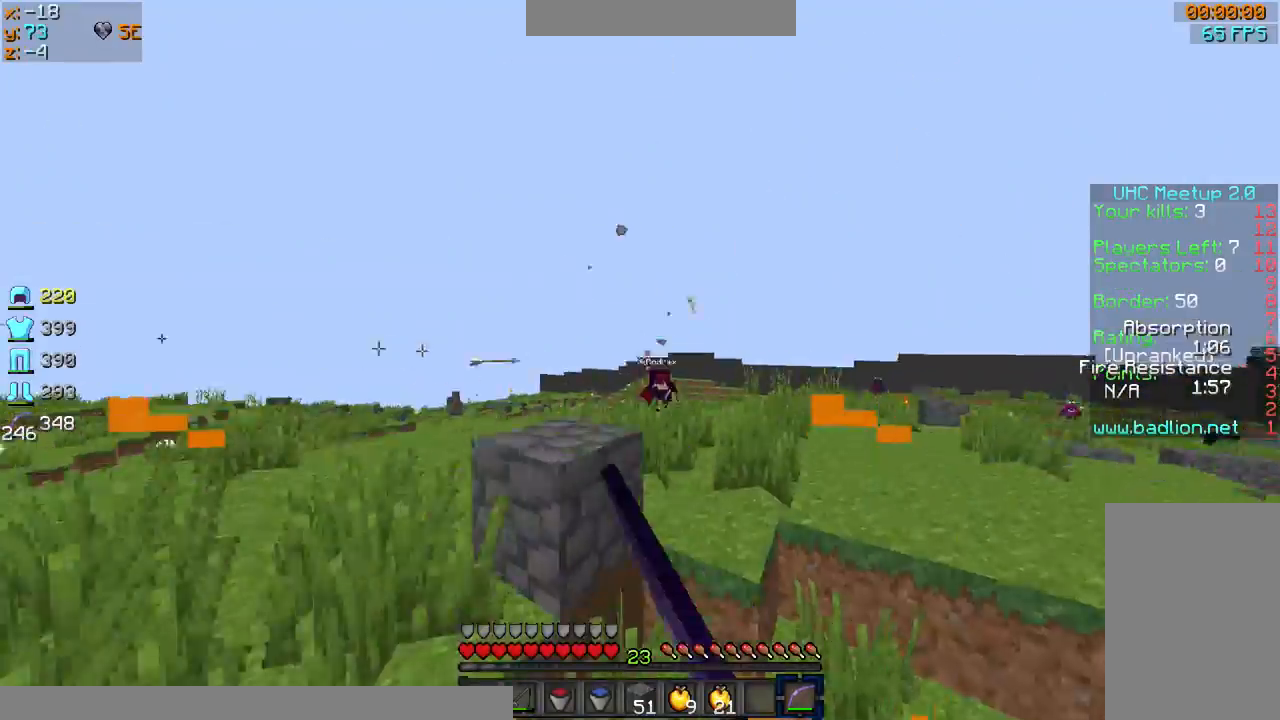
{"keys": ["sprint", "w"], "mouse": ["right"], "events": [[100, "a", "up"], [100, "mouse_right", "up"], [100, "s", "up"], [134, "mouse_left", "up"], [134, "w", "down"], [201, "d", "up"], [201, "sprint", "down"], [467, "mouse_right", "down"]]}
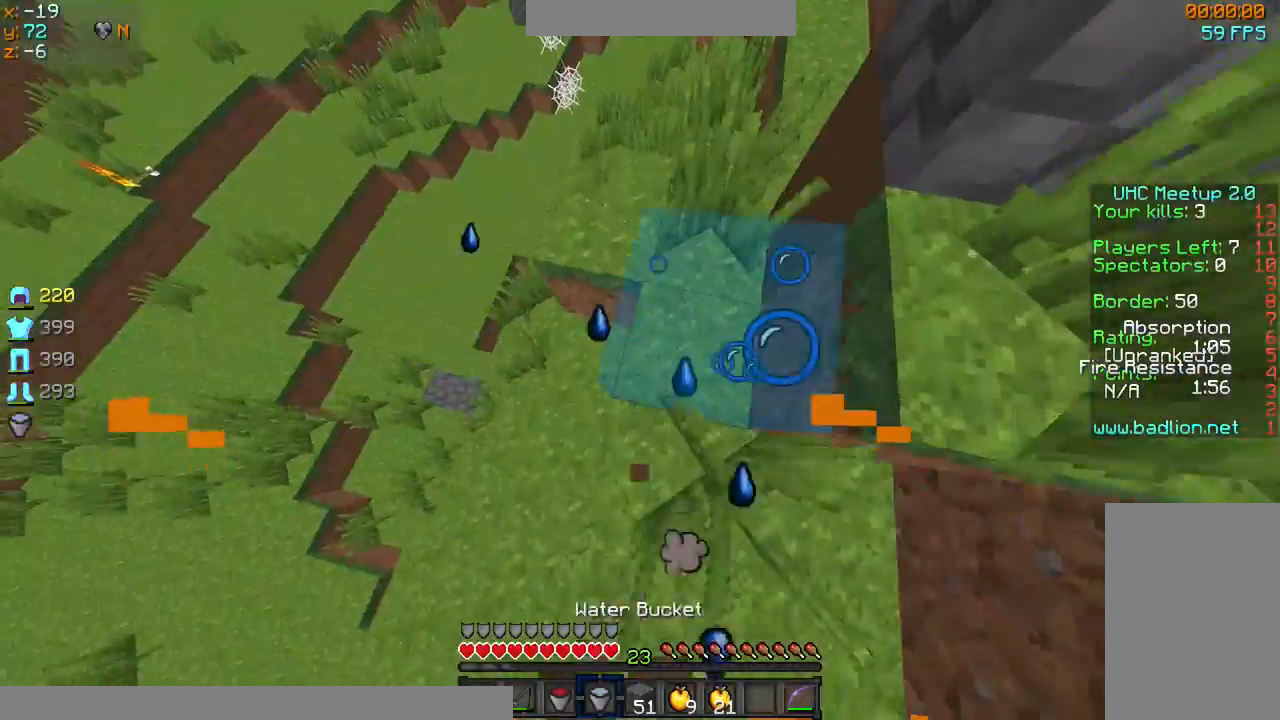
{"keys": ["sprint", "w"], "mouse": [], "events": [[167, "mouse_right", "up"], [334, "d", "down"], [434, "d", "up"]]}
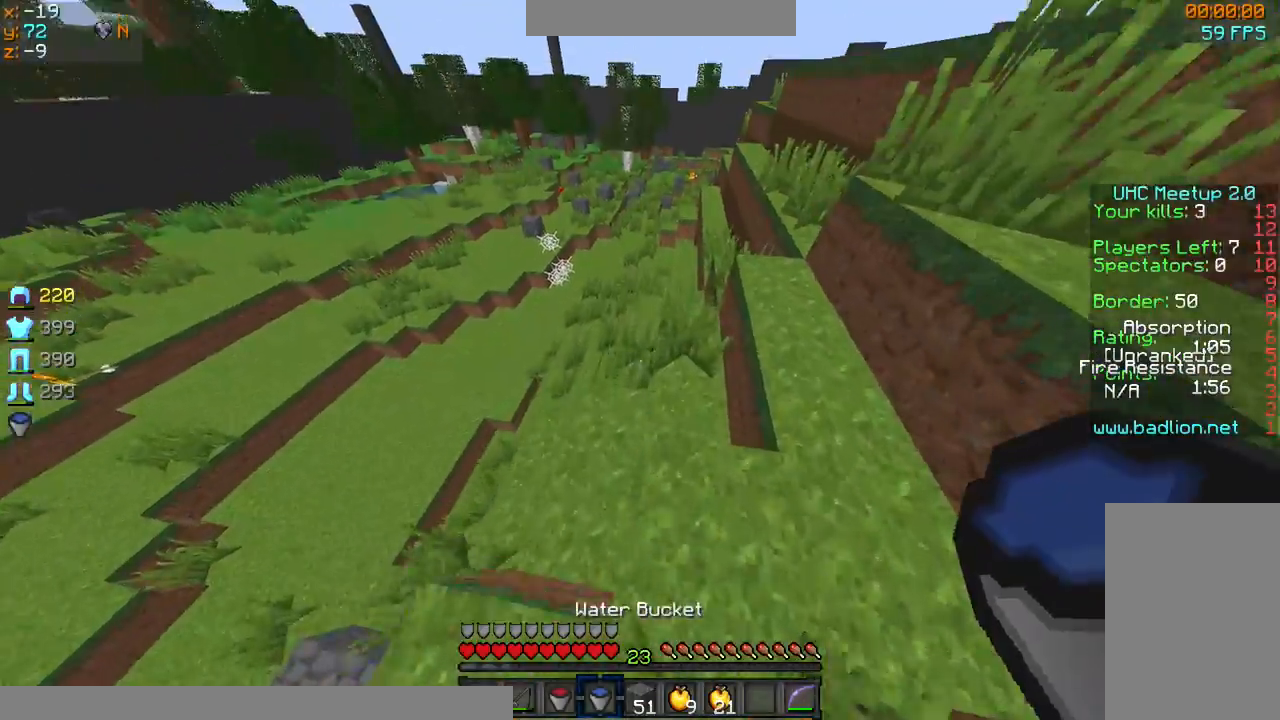
{"keys": ["sprint", "w"], "mouse": [], "events": [[434, "mouse_left", "down"], [467, "mouse_left", "up"]]}
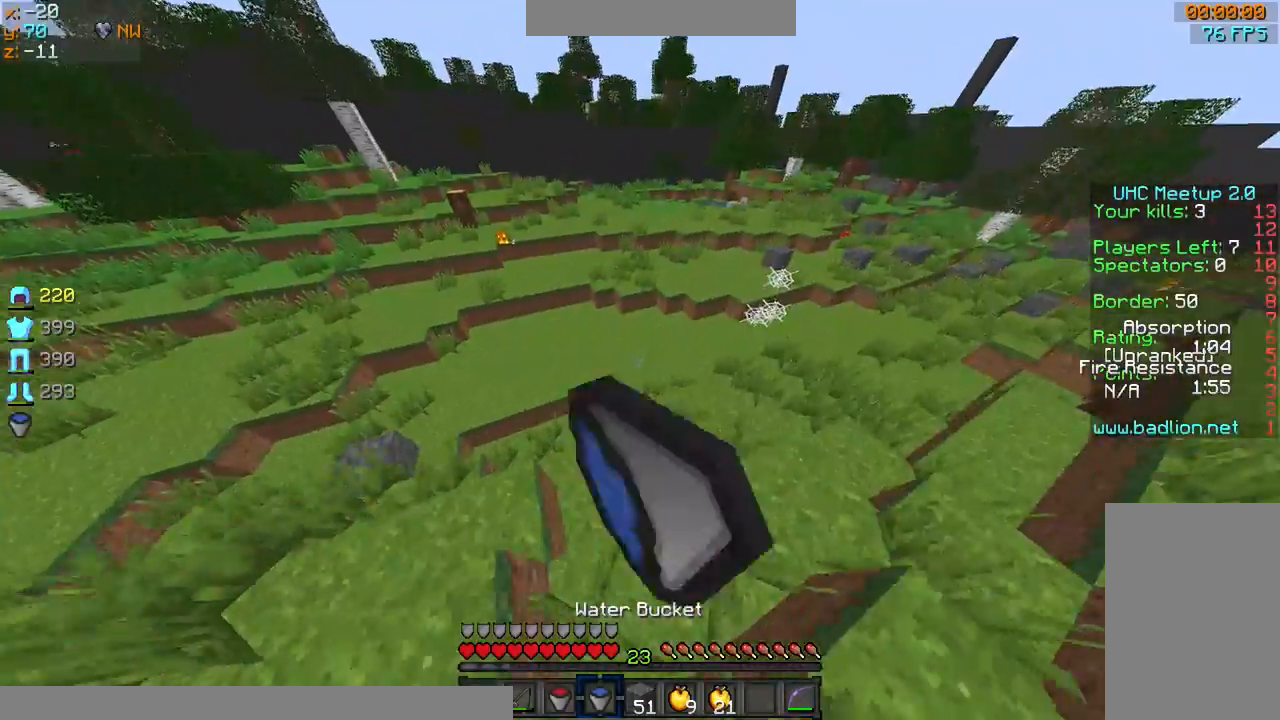
{"keys": ["sprint", "w"], "mouse": [], "events": [[33, "mouse_left", "down"], [133, "mouse_left", "up"]]}
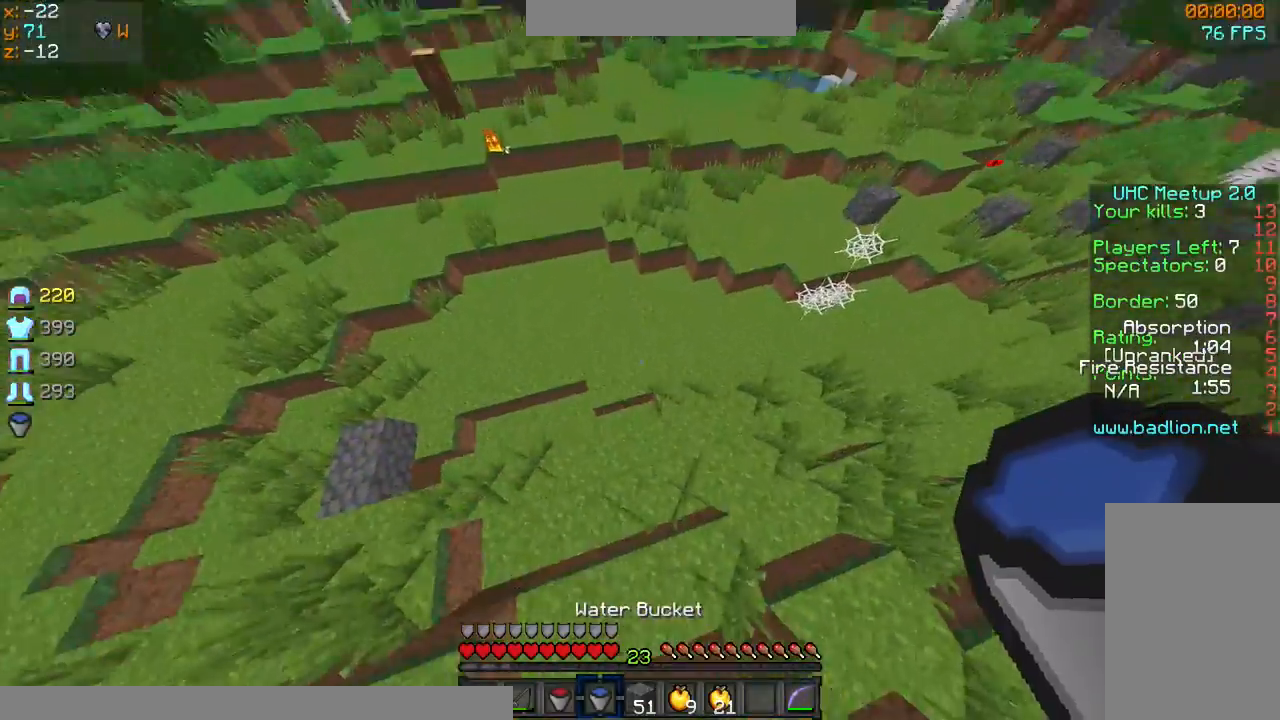
{"keys": ["sprint", "w"], "mouse": [], "events": []}
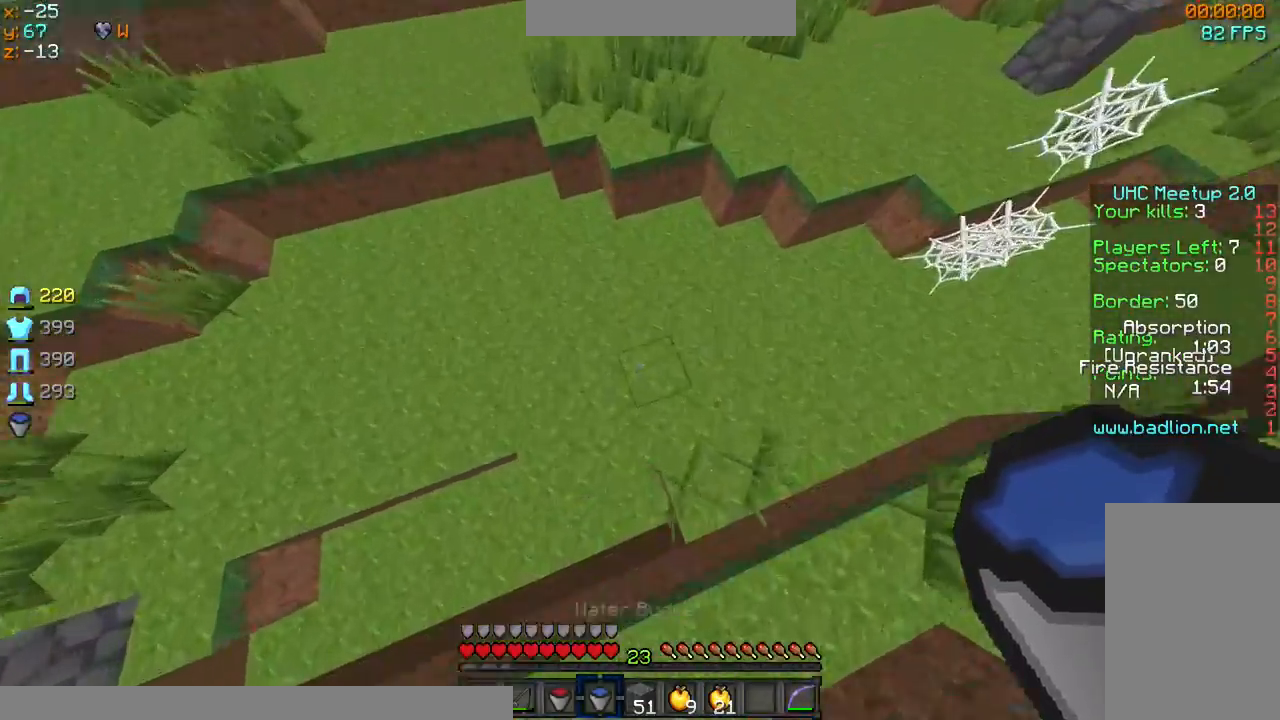
{"keys": ["d", "w"], "mouse": [], "events": [[67, "mouse_right", "down"], [233, "mouse_right", "up"], [367, "d", "down"], [367, "sprint", "up"]]}
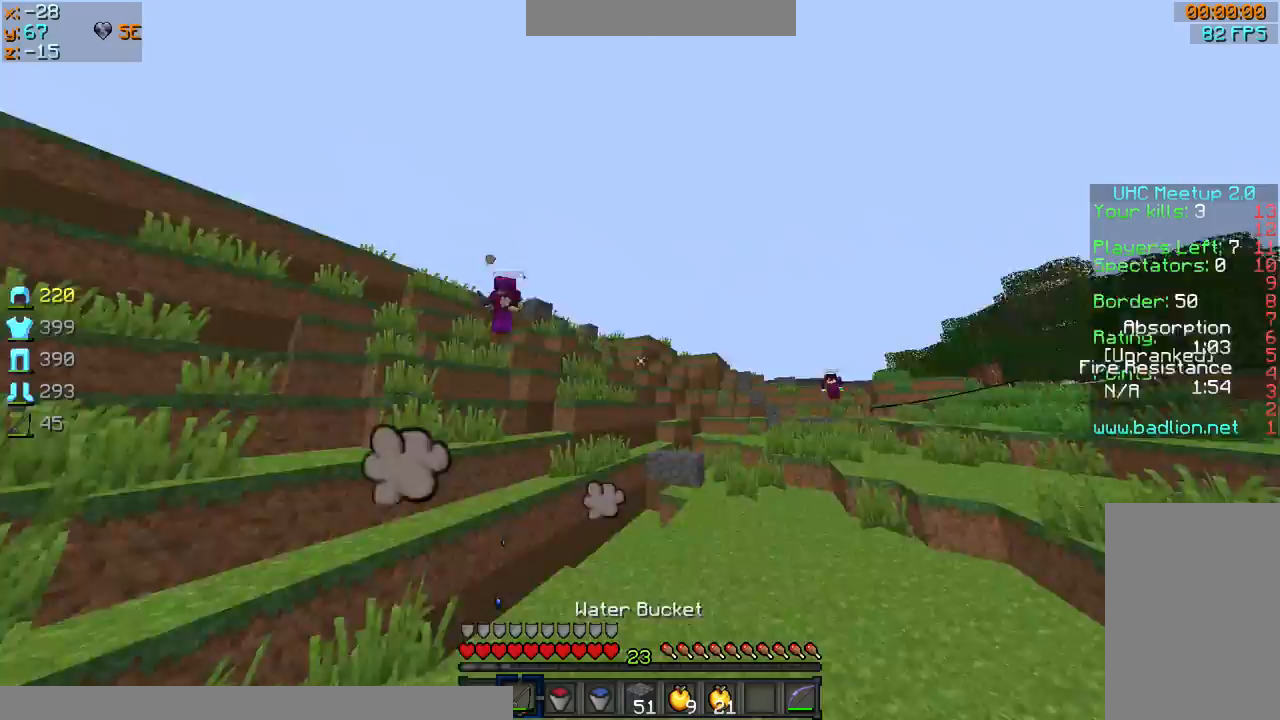
{"keys": ["a", "d", "s"], "mouse": [], "events": [[67, "w", "up"], [167, "s", "down"], [234, "a", "down"], [234, "mouse_right", "down"], [334, "mouse_right", "up"]]}
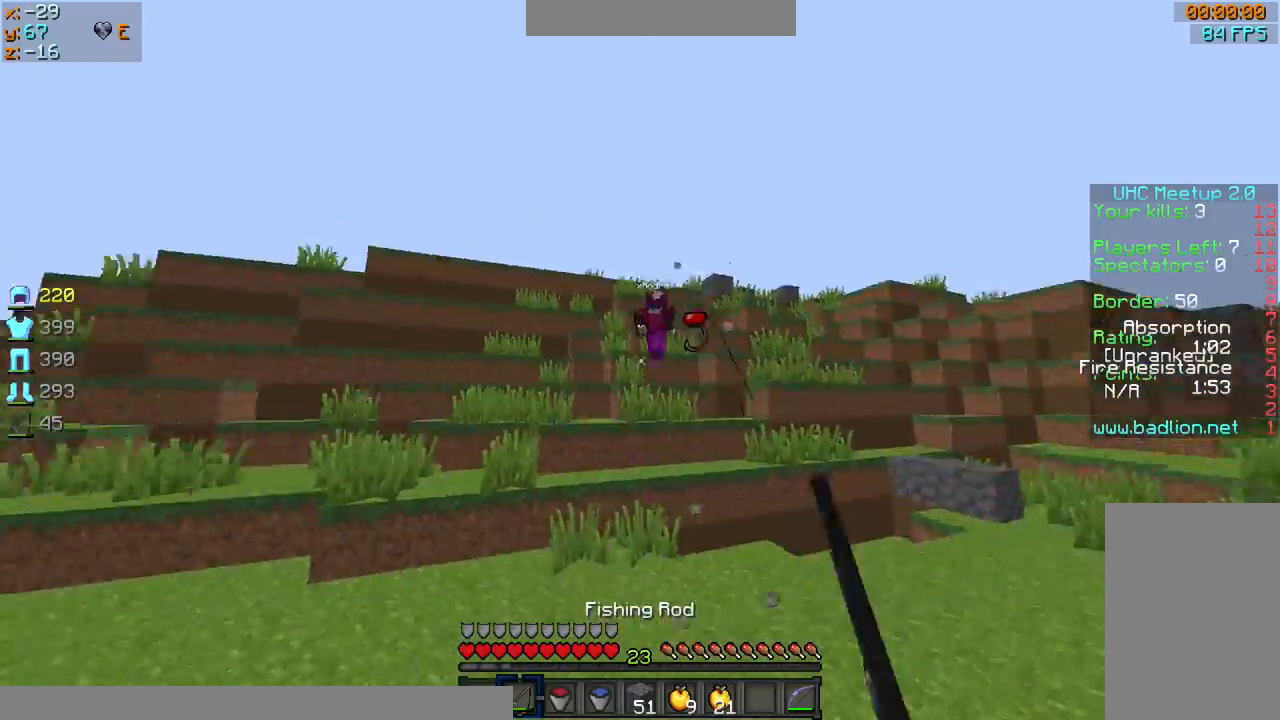
{"keys": ["a", "d", "s"], "mouse": [], "events": [[133, "mouse_right", "down"], [167, "mouse_right", "up"], [233, "mouse_right", "down"], [334, "mouse_right", "up"]]}
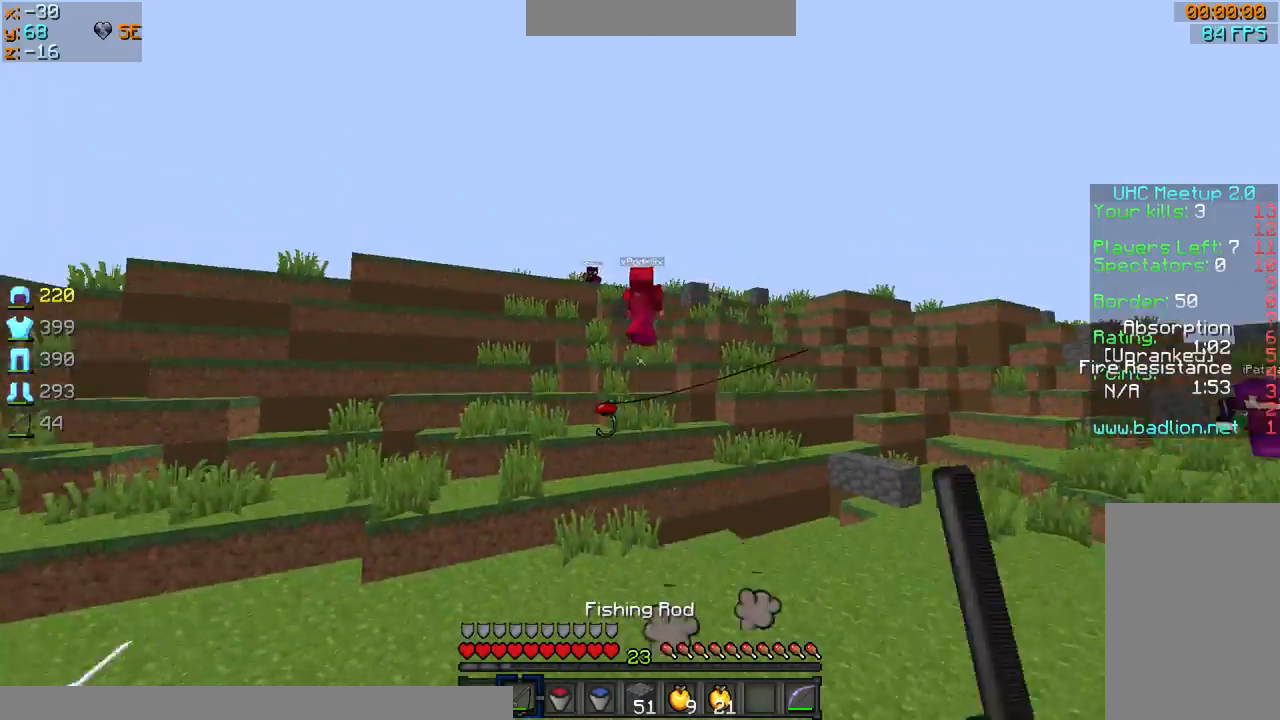
{"keys": ["d", "sprint", "w"], "mouse": [], "events": [[167, "mouse_right", "down"], [234, "a", "up"], [234, "mouse_right", "up"], [301, "mouse_right", "down"], [301, "s", "up"], [334, "sprint", "down"], [334, "w", "down"], [367, "mouse_right", "up"]]}
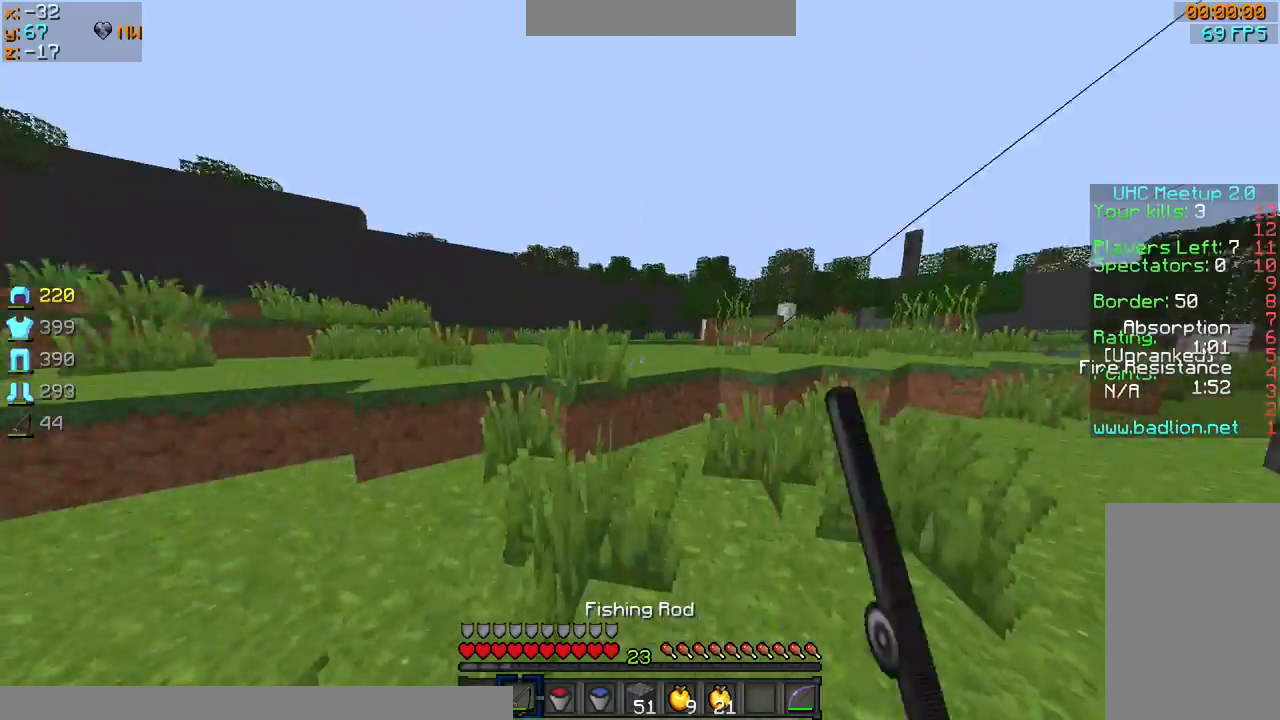
{"keys": ["sprint", "w"], "mouse": [], "events": [[167, "d", "up"]]}
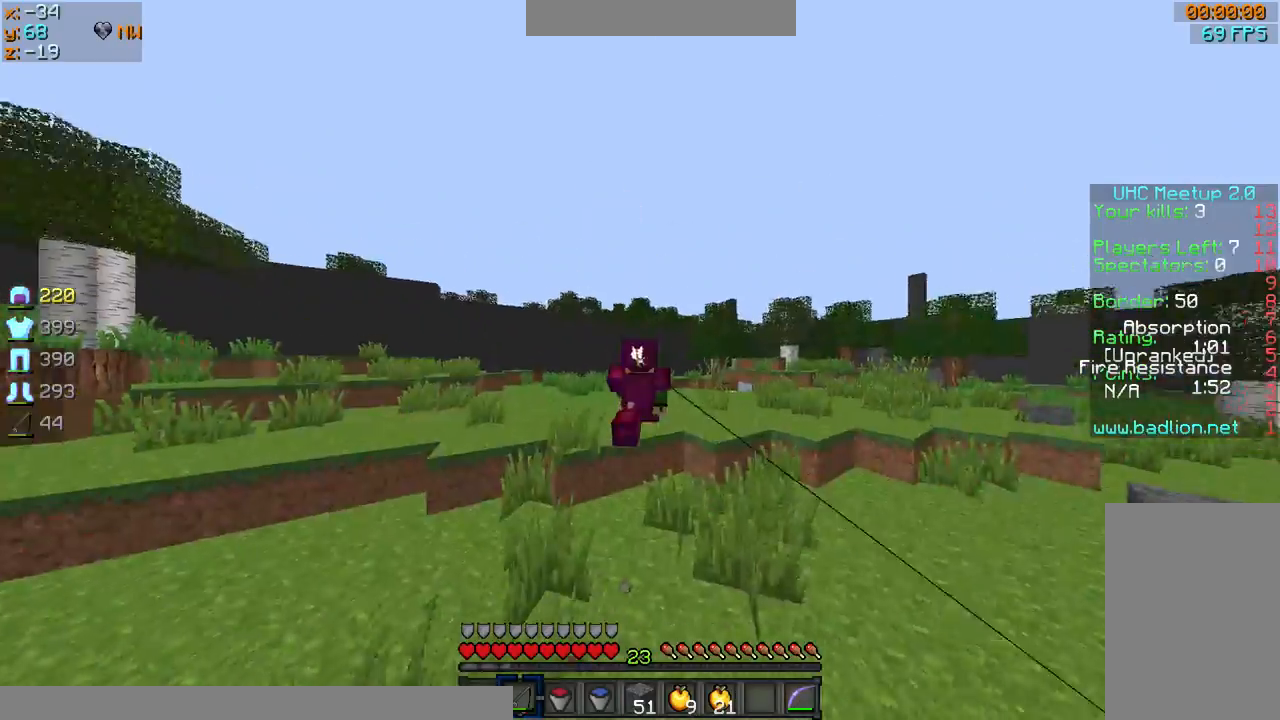
{"keys": ["sprint", "w"], "mouse": [], "events": []}
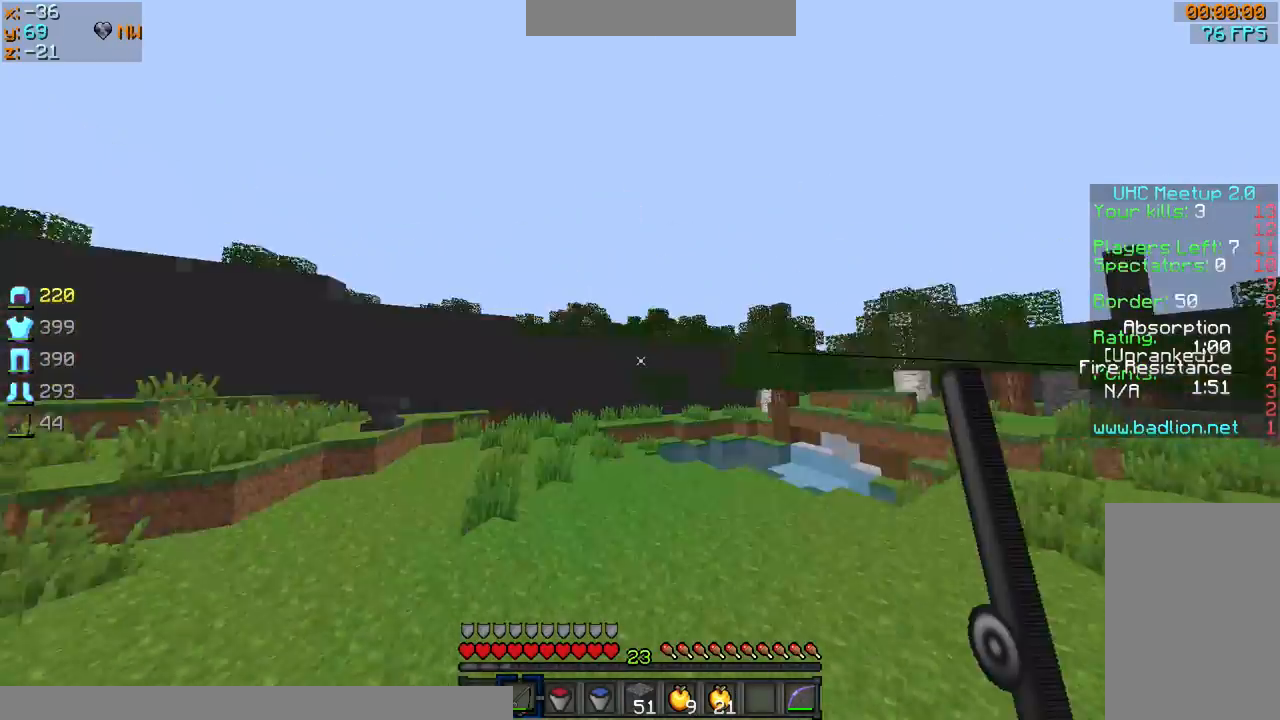
{"keys": ["sprint", "w"], "mouse": [], "events": [[33, "d", "down"], [233, "d", "up"]]}
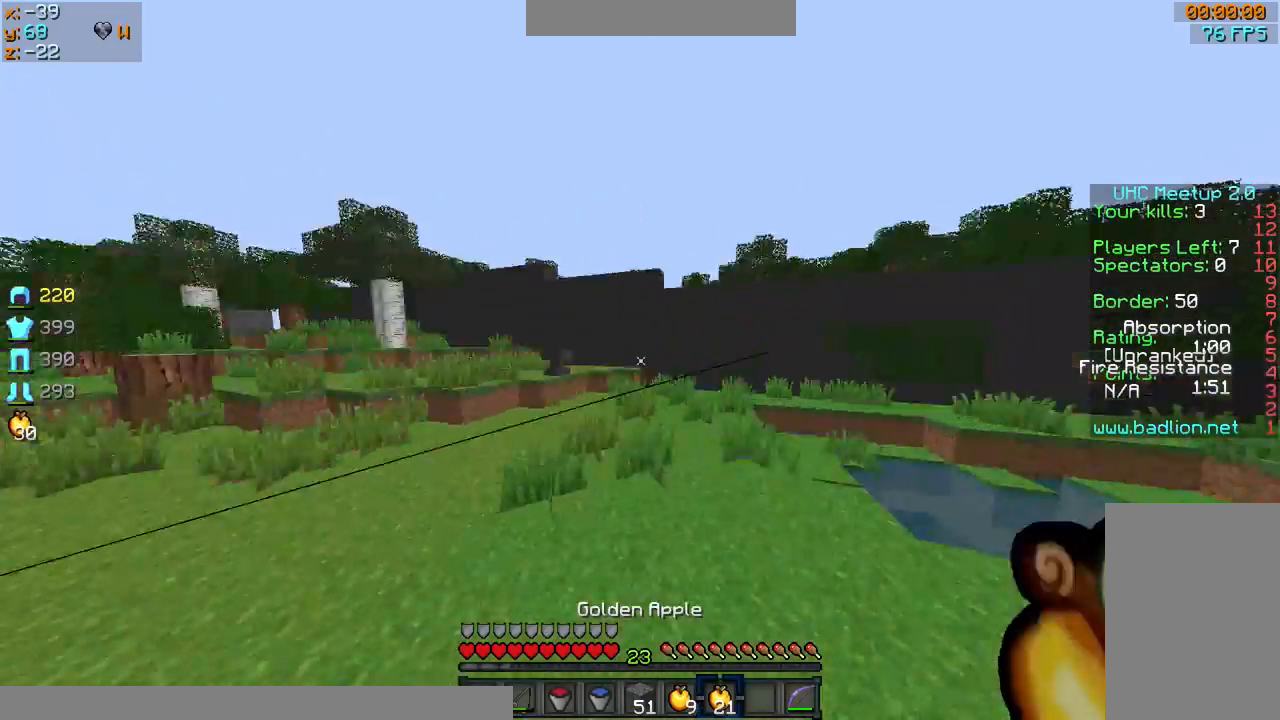
{"keys": ["d"], "mouse": ["left", "right"], "events": [[34, "d", "down"], [34, "mouse_left", "down"], [34, "mouse_right", "down"], [134, "sprint", "up"], [134, "w", "up"]]}
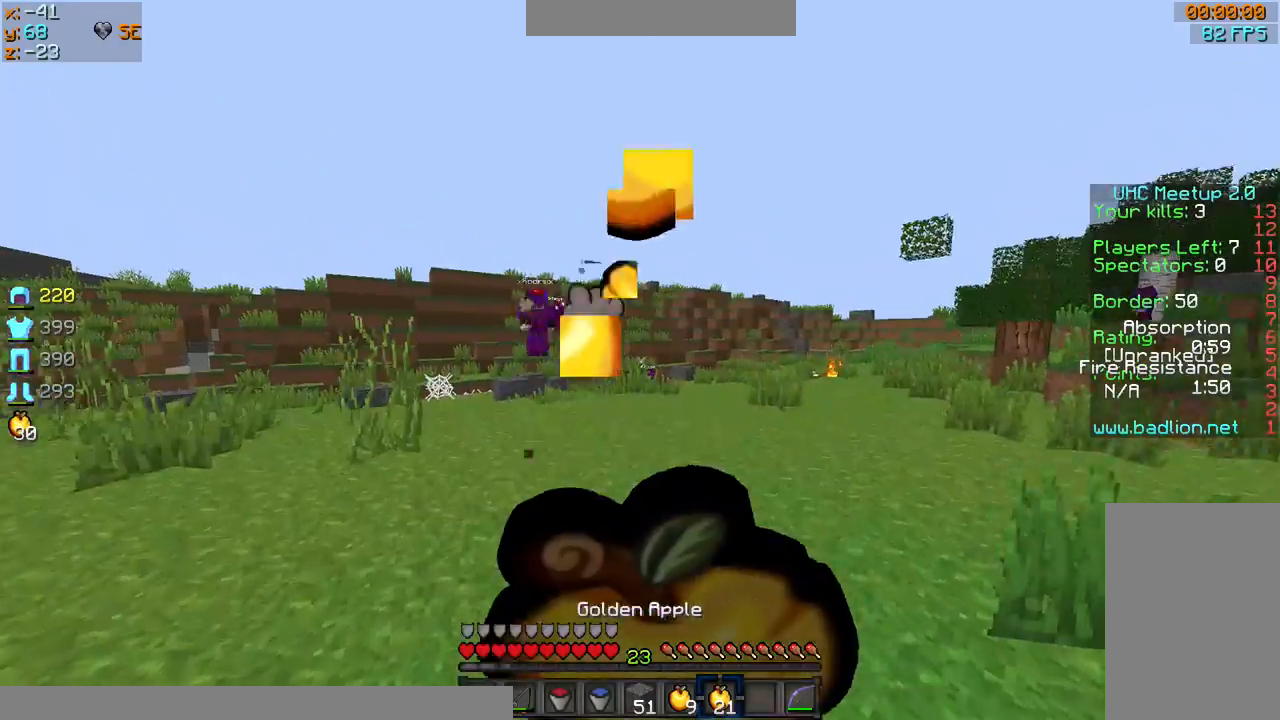
{"keys": ["d"], "mouse": ["left", "right"], "events": [[167, "s", "down"], [434, "s", "up"]]}
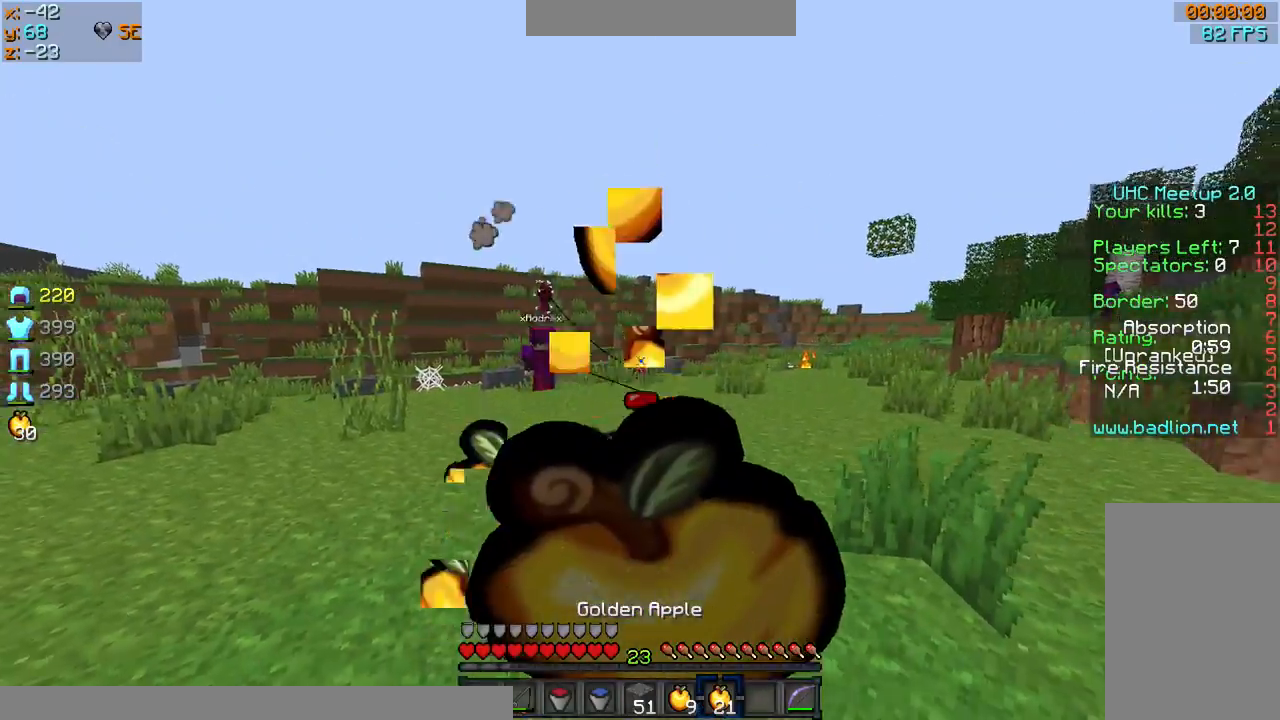
{"keys": ["d", "sprint", "w"], "mouse": ["left", "right"], "events": [[67, "sprint", "down"], [67, "w", "down"]]}
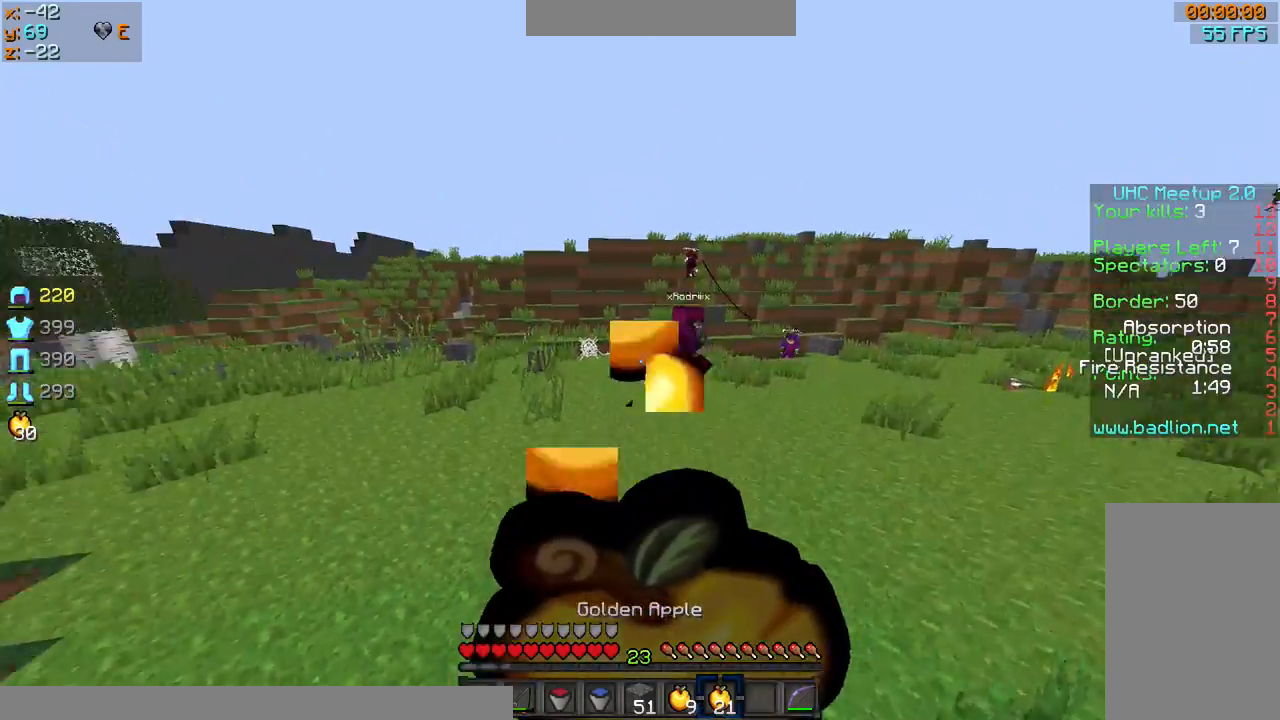
{"keys": ["d", "sprint", "w"], "mouse": [], "events": [[133, "mouse_right", "up"], [133, "sprint", "up"], [200, "mouse_left", "up"], [200, "mouse_right", "down"], [334, "mouse_right", "up"], [367, "sprint", "down"]]}
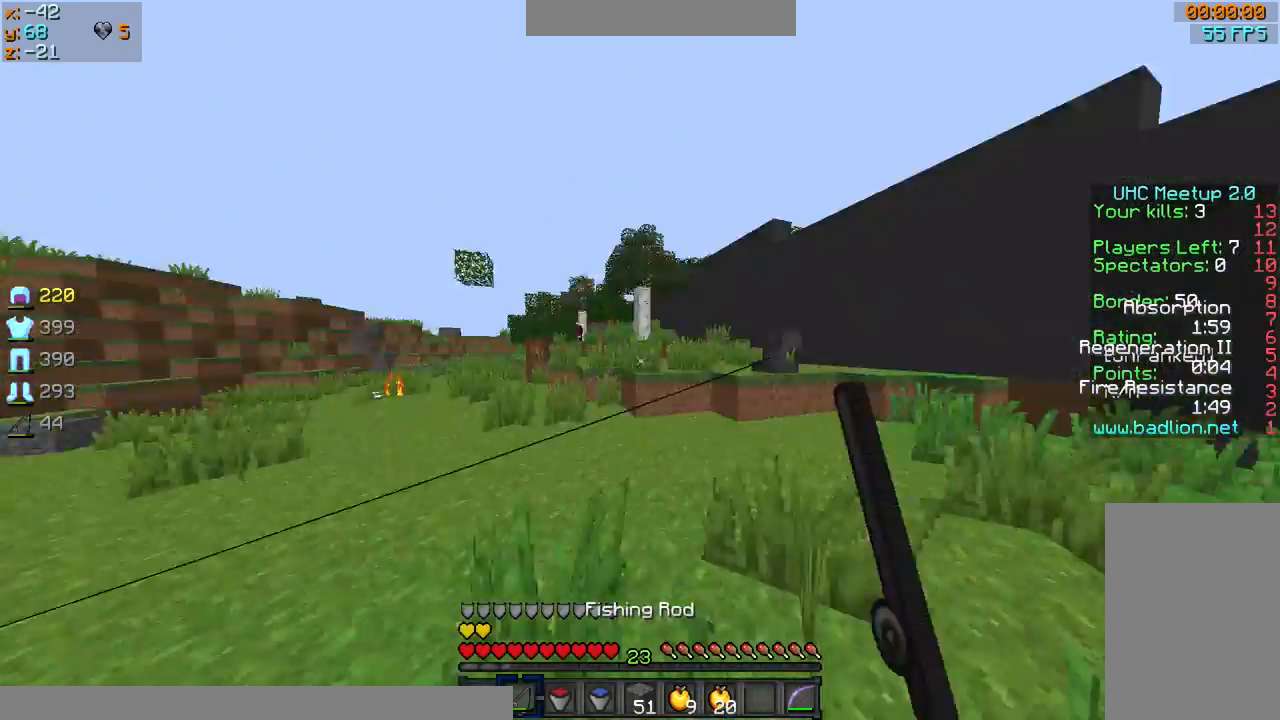
{"keys": ["d", "sprint", "w"], "mouse": [], "events": []}